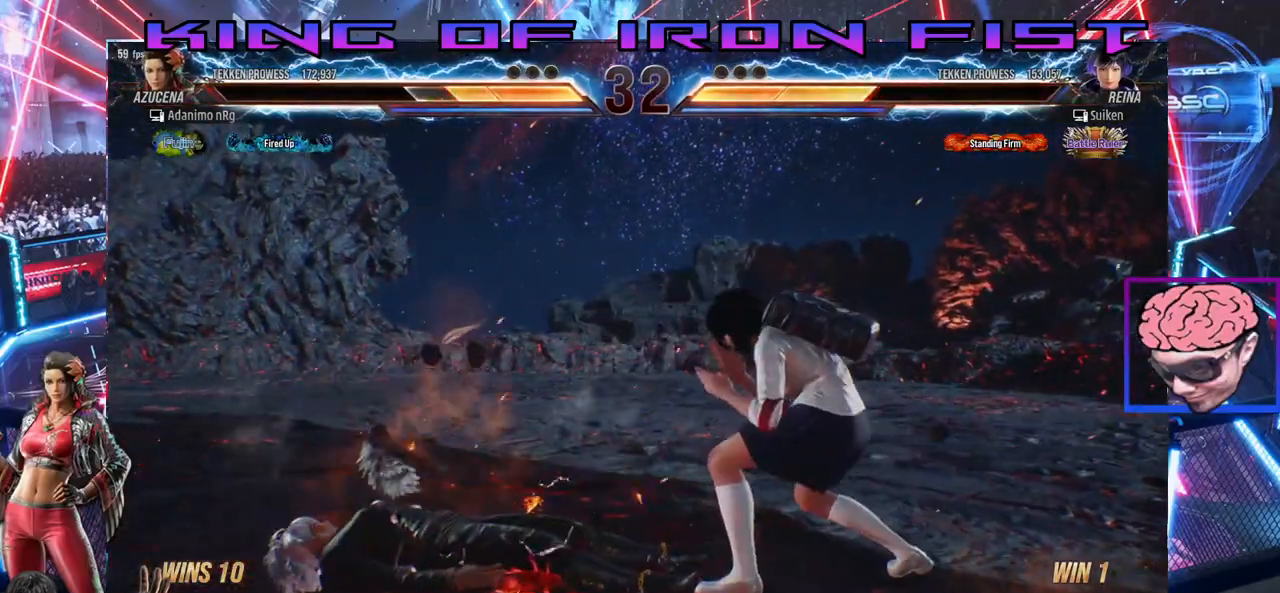
Gameplay with a controller (PlayStation layout); each line is a JSON object with the inputs held at the frame after it. "events" lists button and stick changes between this image and that frame as [ms after this image, input, new state], when the widget could be followed in between.
{"buttons": ["DPAD_RIGHT"], "left_stick": "center", "right_stick": "center", "events": [[317, "DPAD_LEFT", "up"], [500, "DPAD_RIGHT", "down"]]}
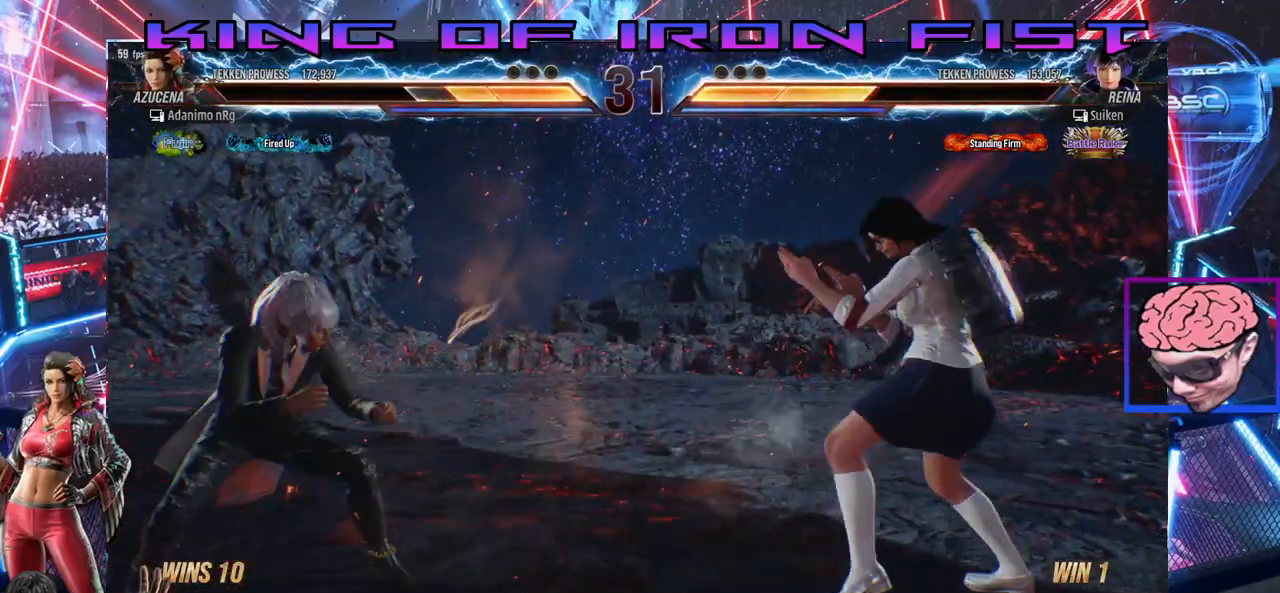
{"buttons": [], "left_stick": "center", "right_stick": "center", "events": [[67, "CROSS", "down"], [150, "CROSS", "up"], [200, "DPAD_RIGHT", "up"], [283, "TRIANGLE", "down"], [433, "TRIANGLE", "up"]]}
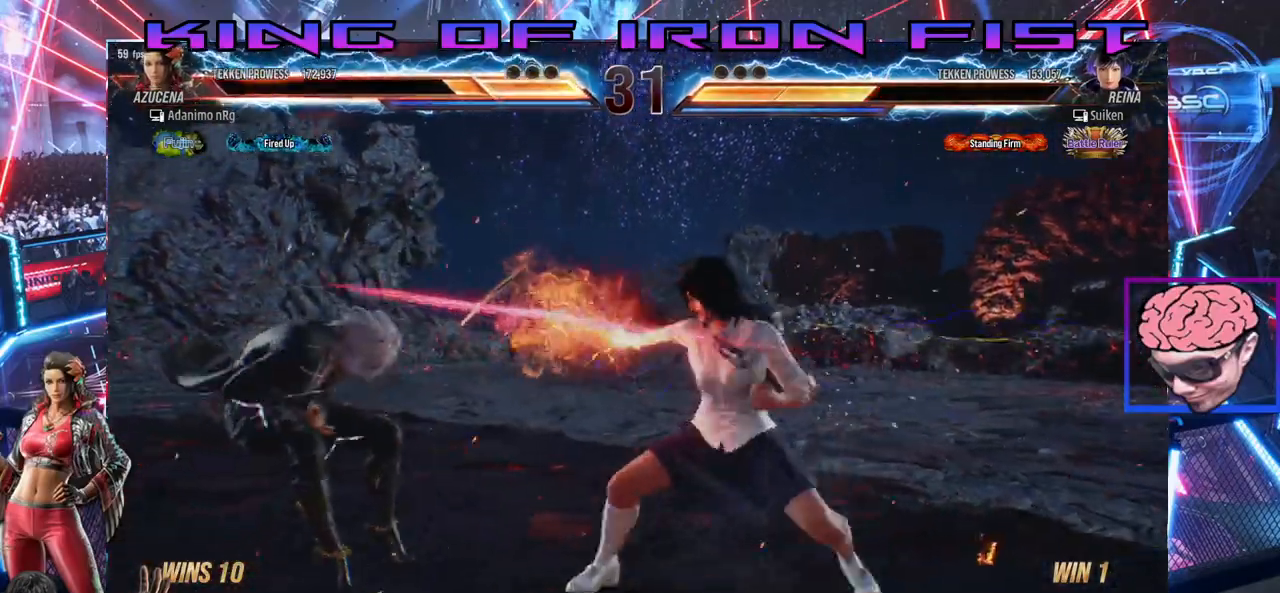
{"buttons": ["DPAD_LEFT"], "left_stick": "center", "right_stick": "center", "events": [[100, "DPAD_LEFT", "down"]]}
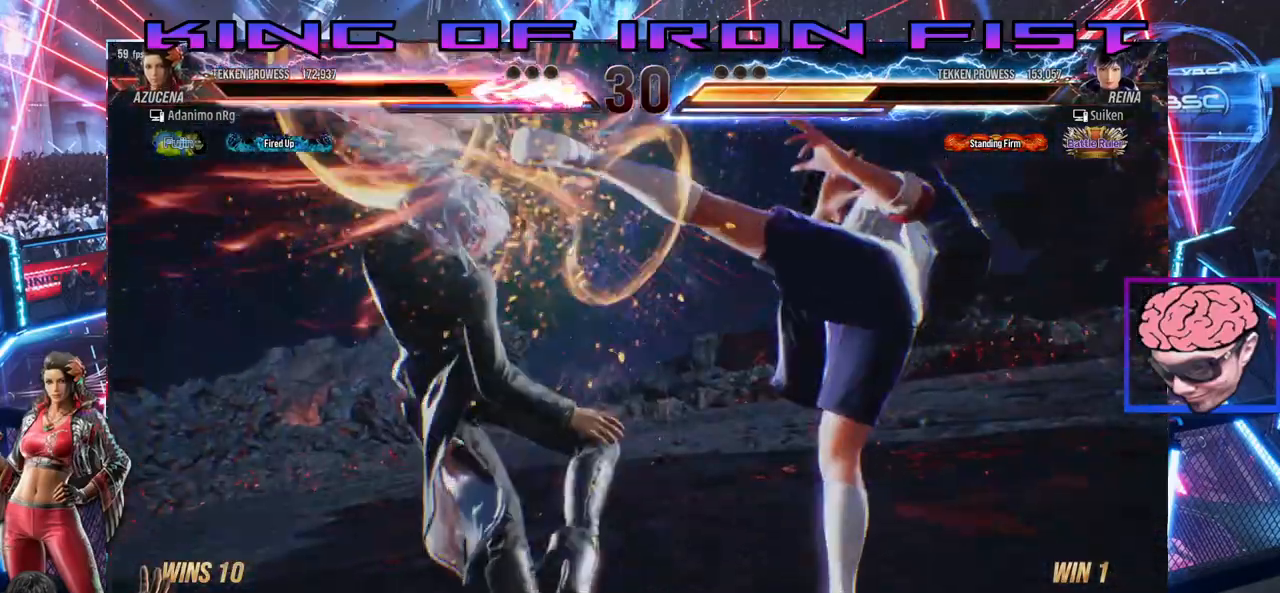
{"buttons": ["DPAD_LEFT"], "left_stick": "center", "right_stick": "center", "events": []}
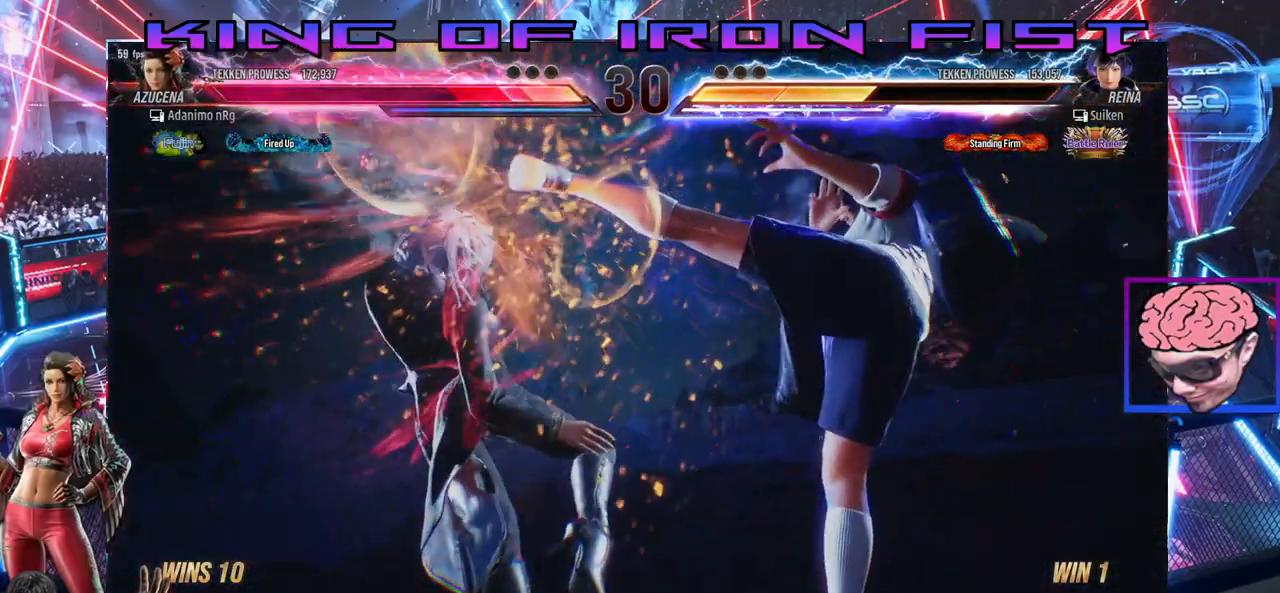
{"buttons": ["SQUARE", "TRIANGLE", "DPAD_LEFT"], "left_stick": "center", "right_stick": "center", "events": [[200, "SQUARE", "down"], [250, "TRIANGLE", "down"], [333, "SQUARE", "up"], [367, "TRIANGLE", "up"], [467, "SQUARE", "down"], [500, "TRIANGLE", "down"]]}
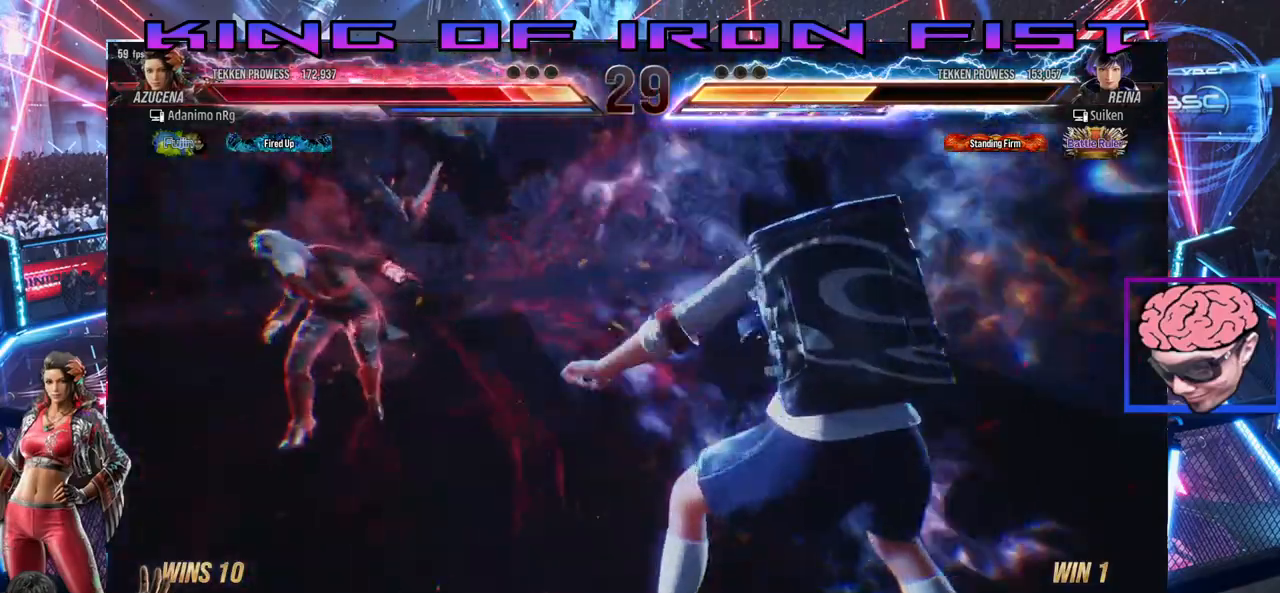
{"buttons": [], "left_stick": "center", "right_stick": "center", "events": [[33, "DPAD_LEFT", "up"], [67, "SQUARE", "up"], [133, "TRIANGLE", "up"]]}
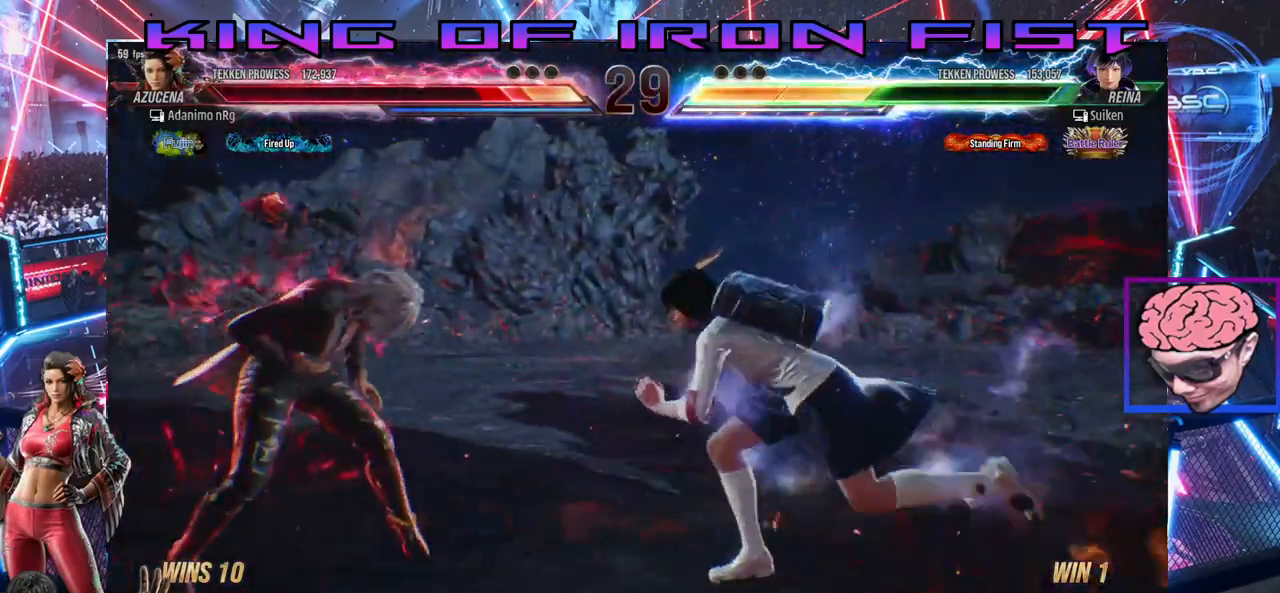
{"buttons": ["DPAD_DOWN", "DPAD_LEFT"], "left_stick": "center", "right_stick": "center", "events": [[100, "DPAD_LEFT", "down"], [183, "DPAD_LEFT", "up"], [233, "DPAD_LEFT", "down"], [367, "DPAD_DOWN", "down"]]}
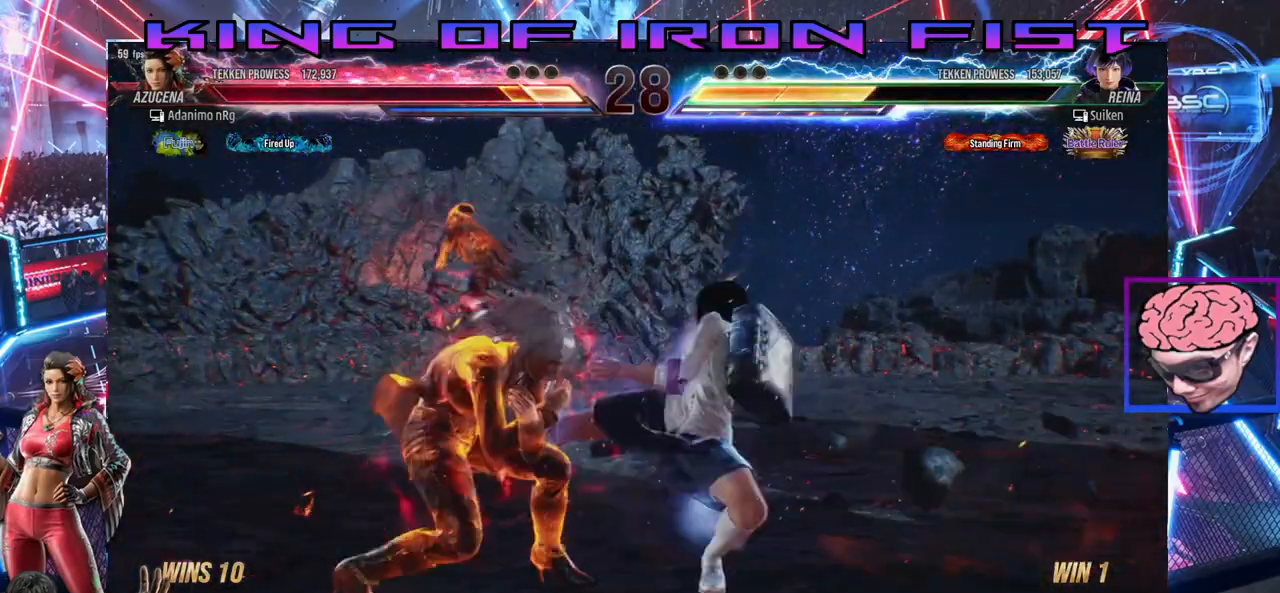
{"buttons": ["SQUARE"], "left_stick": "center", "right_stick": "center", "events": [[250, "DPAD_DOWN", "up"], [250, "DPAD_LEFT", "up"], [267, "CIRCLE", "down"], [400, "CIRCLE", "up"], [417, "SQUARE", "down"]]}
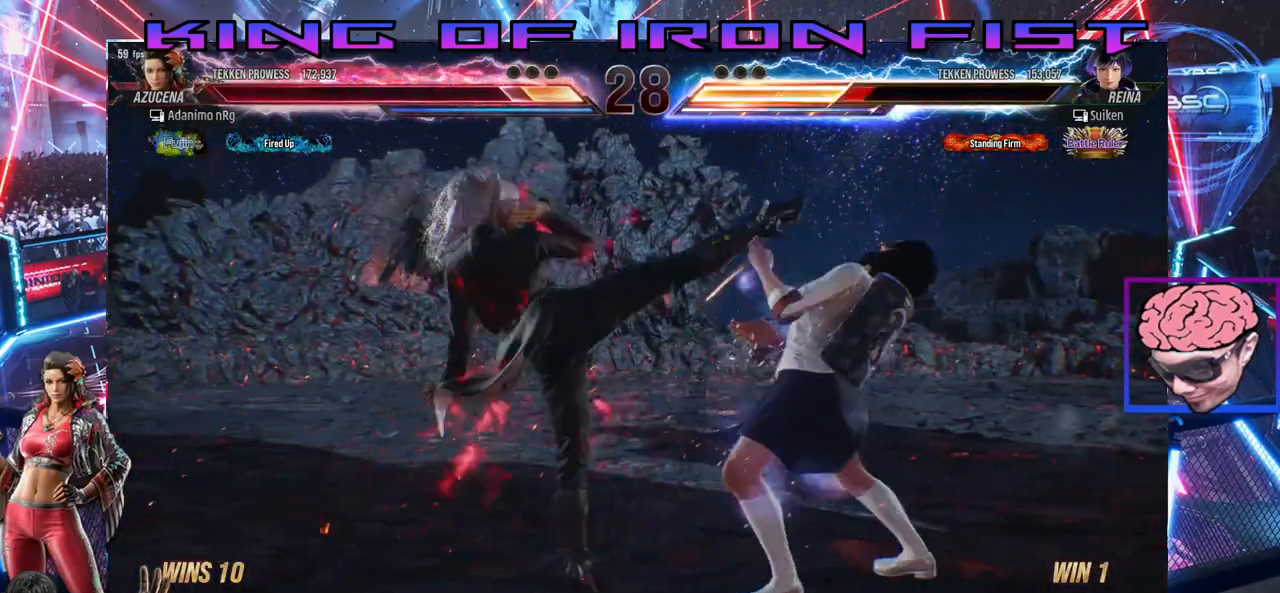
{"buttons": [], "left_stick": "center", "right_stick": "center", "events": [[83, "SQUARE", "up"]]}
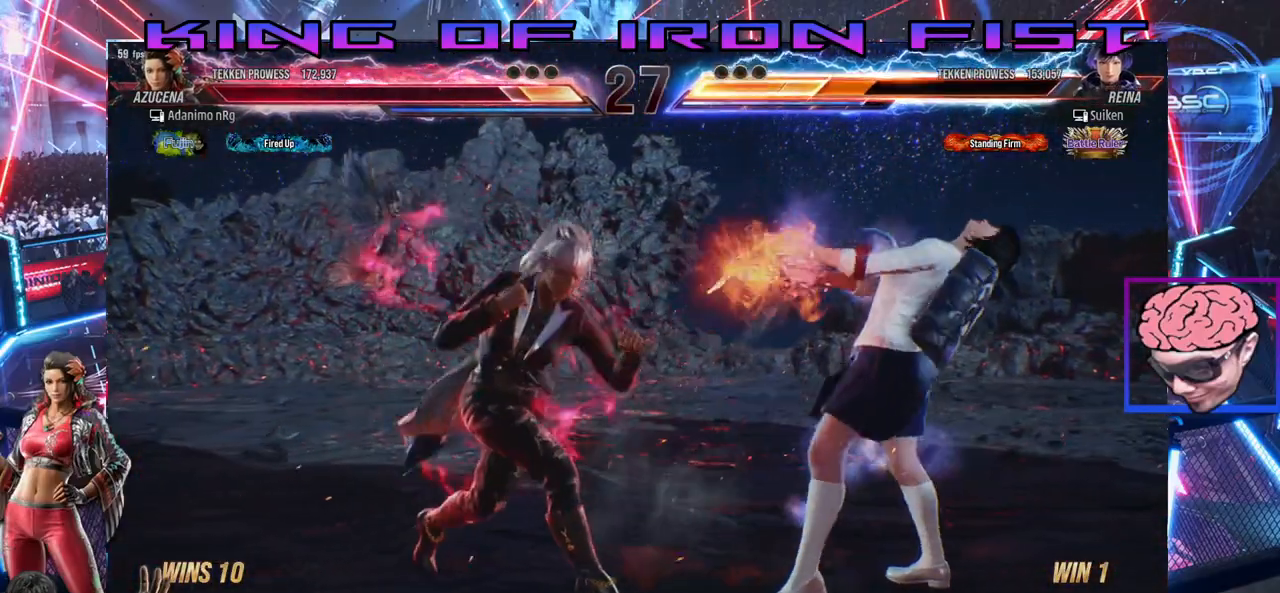
{"buttons": [], "left_stick": "center", "right_stick": "center", "events": [[117, "DPAD_DOWN", "down"], [117, "DPAD_RIGHT", "down"], [167, "SQUARE", "down"], [267, "CIRCLE", "down"], [400, "DPAD_DOWN", "up"], [400, "DPAD_RIGHT", "up"], [400, "SQUARE", "up"], [450, "CIRCLE", "up"]]}
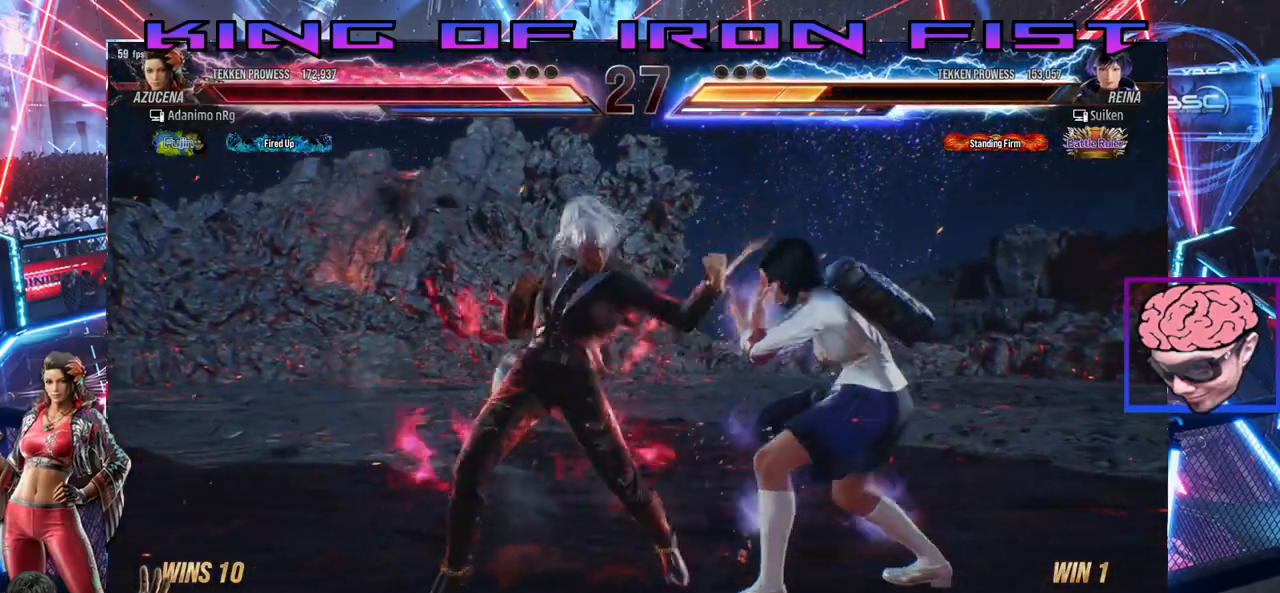
{"buttons": [], "left_stick": "center", "right_stick": "center", "events": []}
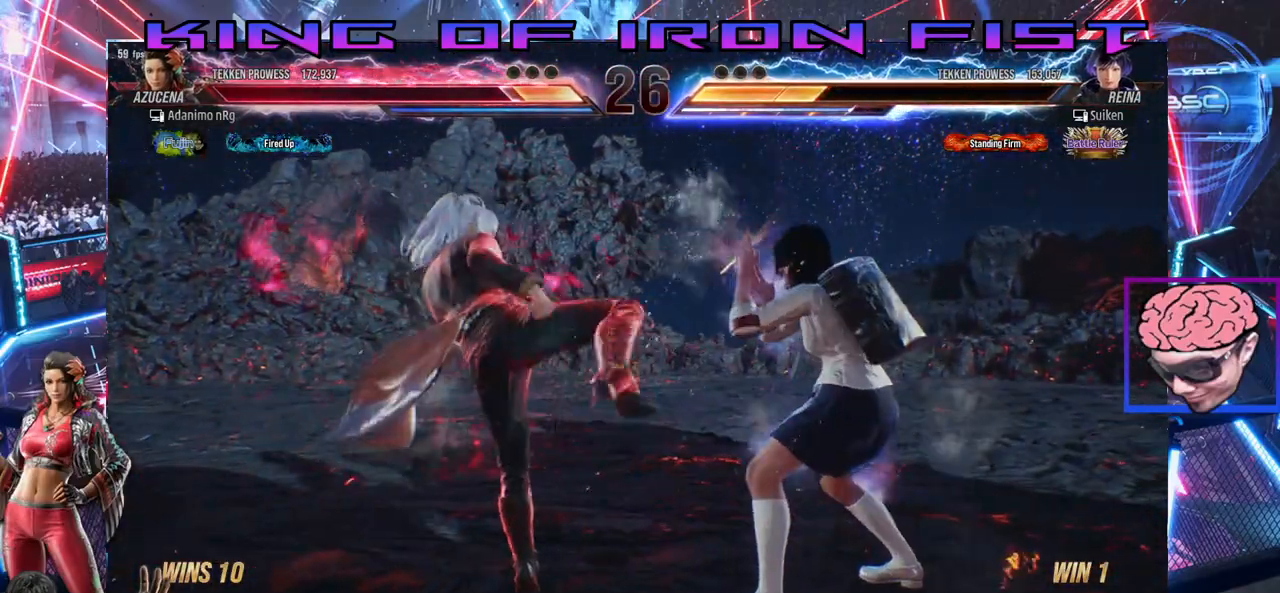
{"buttons": ["CIRCLE", "DPAD_DOWN", "DPAD_LEFT"], "left_stick": "center", "right_stick": "center", "events": [[100, "DPAD_LEFT", "down"], [117, "DPAD_DOWN", "down"], [167, "CIRCLE", "down"], [267, "CIRCLE", "up"], [317, "CIRCLE", "down"]]}
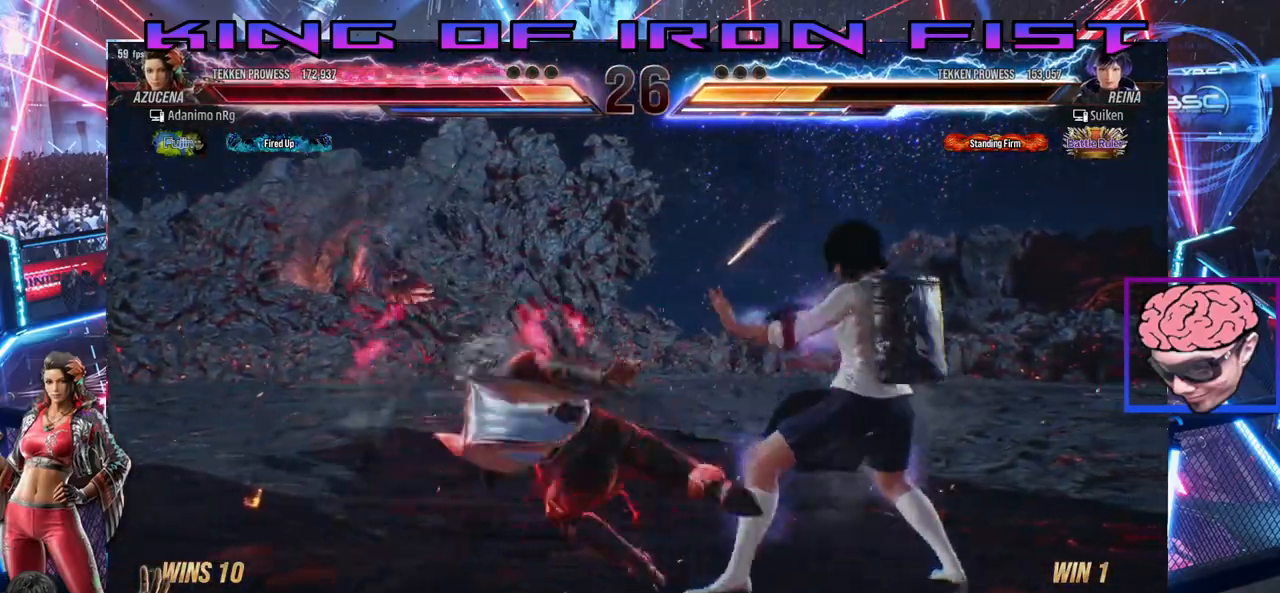
{"buttons": ["DPAD_RIGHT"], "left_stick": "center", "right_stick": "center", "events": [[100, "DPAD_LEFT", "up"], [117, "DPAD_DOWN", "up"], [150, "CIRCLE", "up"], [367, "DPAD_RIGHT", "down"], [417, "DPAD_RIGHT", "up"], [483, "DPAD_RIGHT", "down"]]}
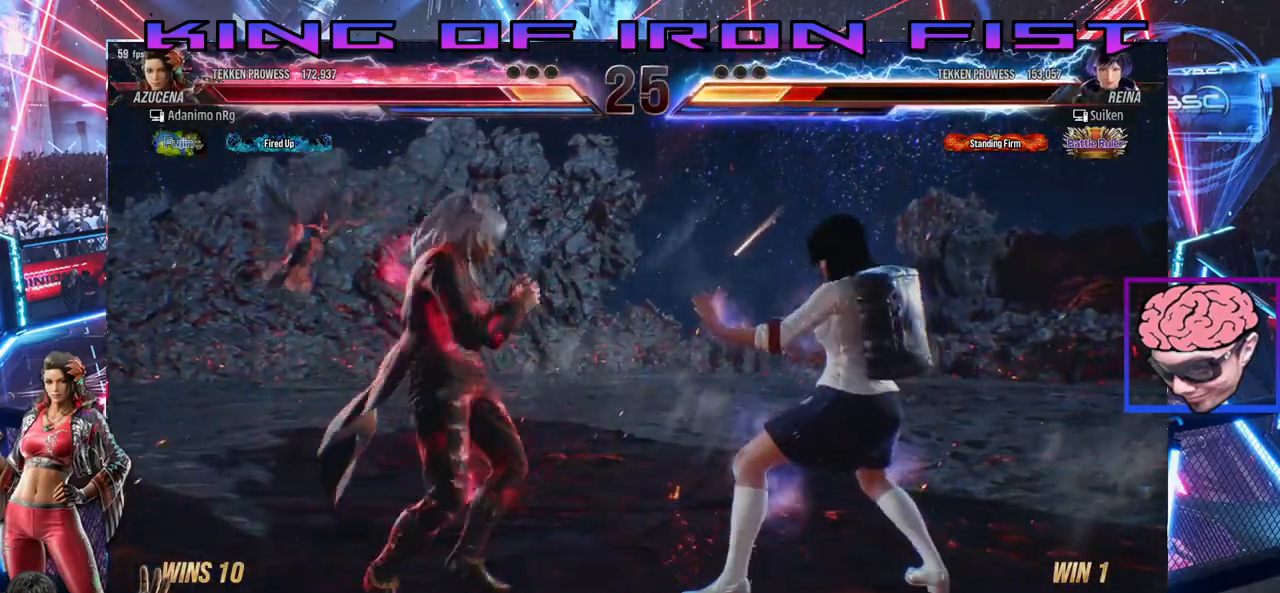
{"buttons": ["DPAD_LEFT"], "left_stick": "center", "right_stick": "center", "events": [[117, "DPAD_RIGHT", "up"], [150, "DPAD_LEFT", "down"]]}
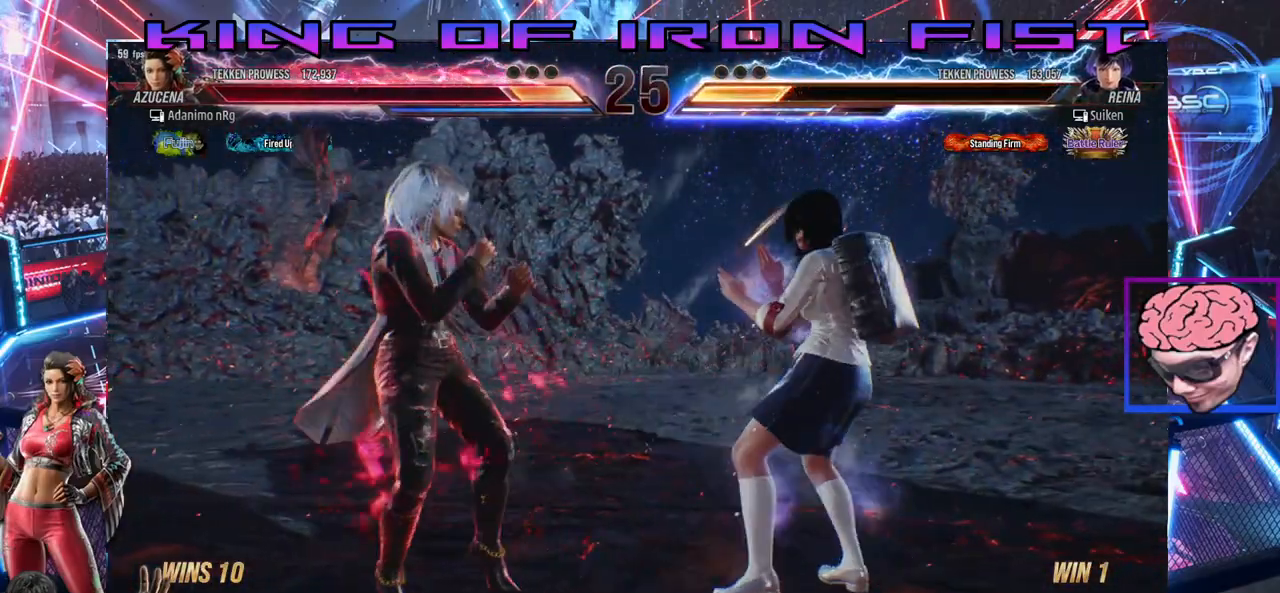
{"buttons": ["DPAD_LEFT"], "left_stick": "center", "right_stick": "center", "events": [[17, "DPAD_LEFT", "up"], [83, "DPAD_DOWN", "down"], [83, "DPAD_RIGHT", "down"], [117, "SQUARE", "down"], [267, "CIRCLE", "down"], [267, "DPAD_RIGHT", "up"], [283, "DPAD_DOWN", "up"], [300, "SQUARE", "up"], [383, "DPAD_LEFT", "down"], [433, "CIRCLE", "up"]]}
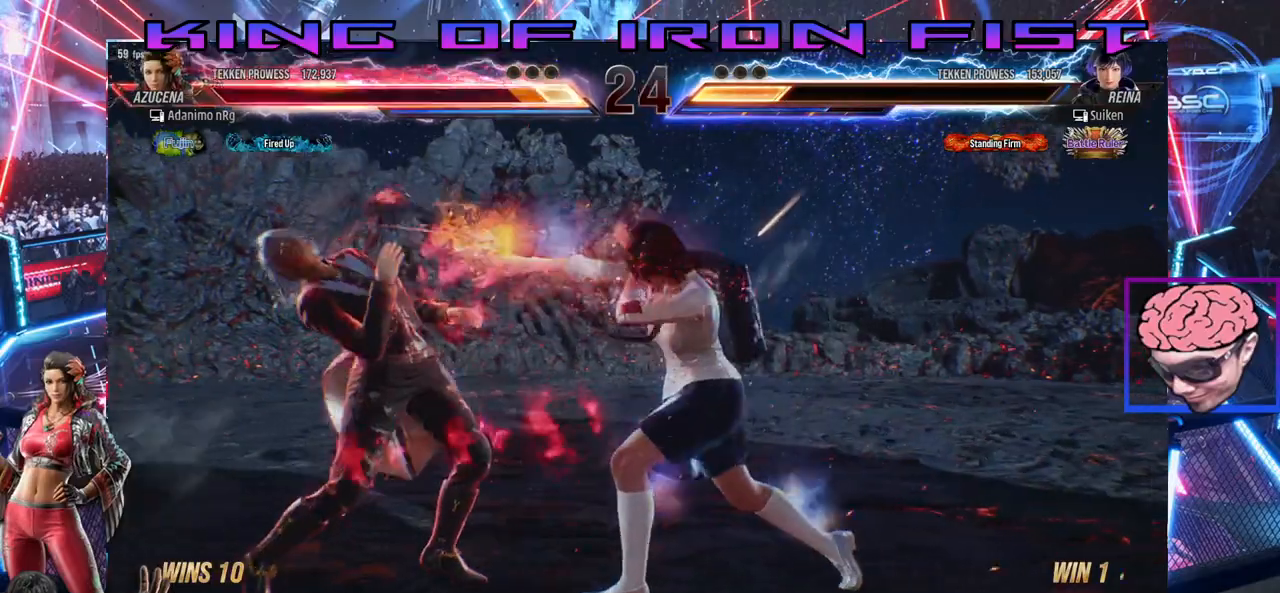
{"buttons": ["SQUARE", "DPAD_DOWN", "DPAD_LEFT"], "left_stick": "center", "right_stick": "center", "events": [[183, "DPAD_DOWN", "down"], [283, "SQUARE", "down"]]}
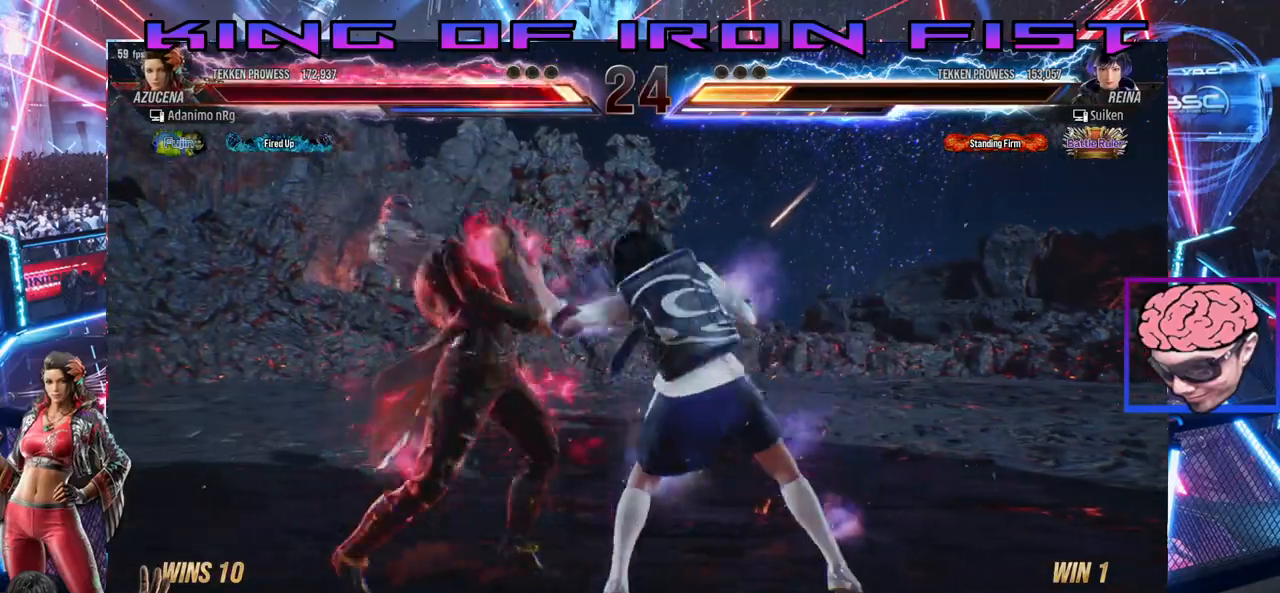
{"buttons": ["DPAD_LEFT"], "left_stick": "center", "right_stick": "center", "events": [[200, "DPAD_DOWN", "up"], [200, "SQUARE", "up"]]}
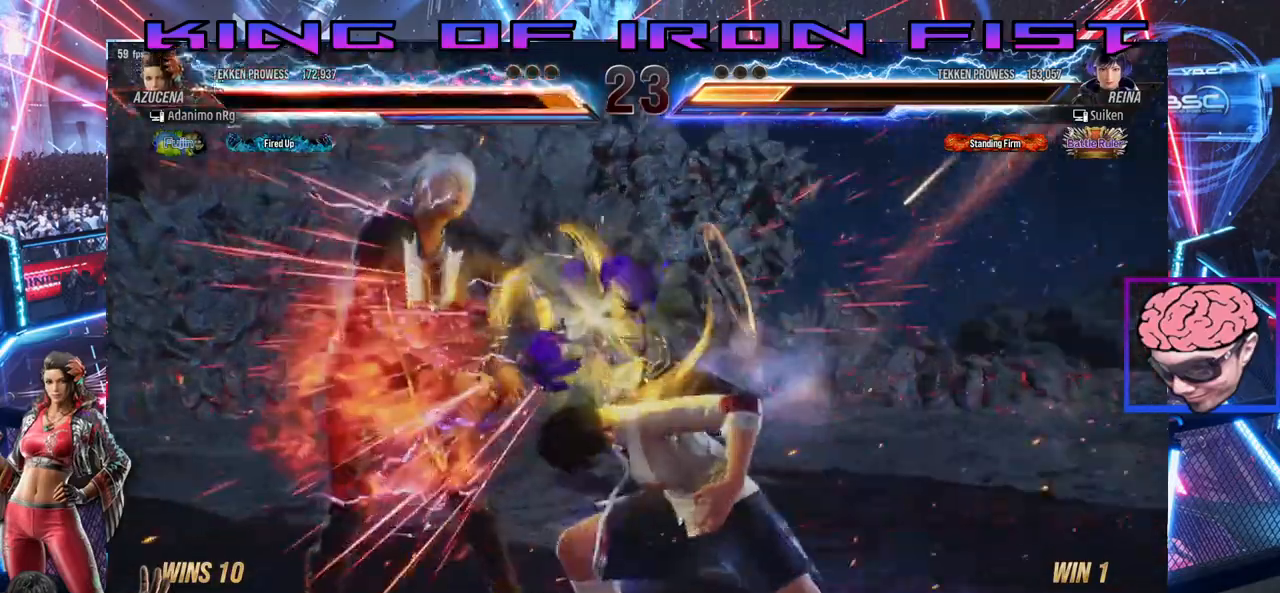
{"buttons": [], "left_stick": "center", "right_stick": "center", "events": [[283, "DPAD_LEFT", "up"]]}
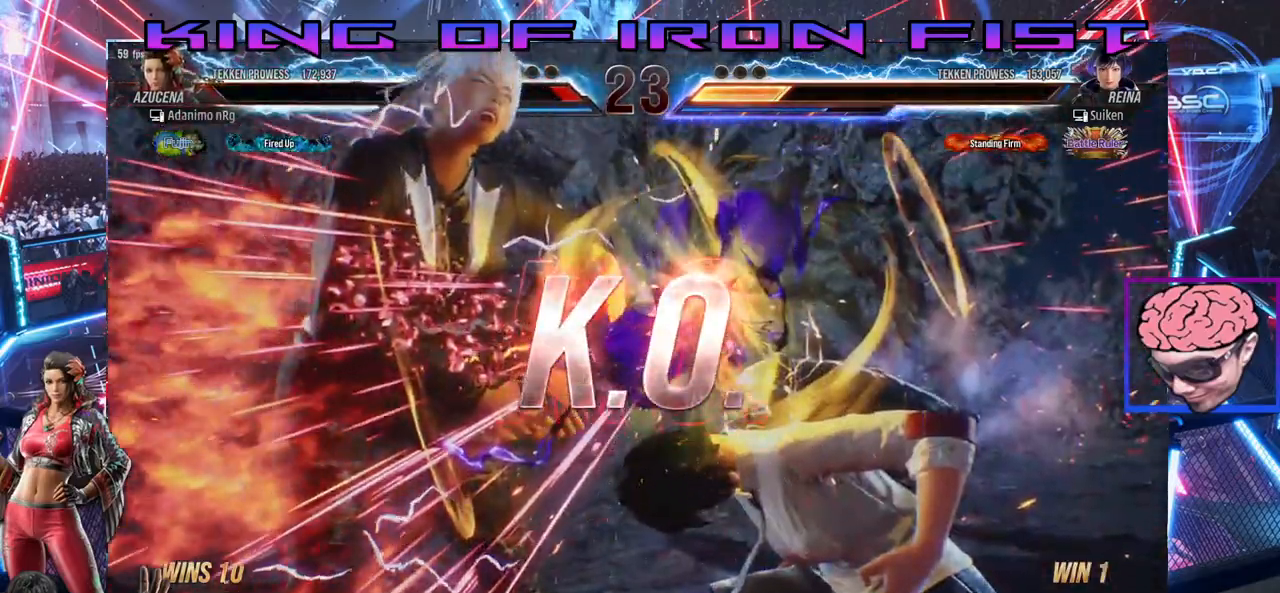
{"buttons": [], "left_stick": "center", "right_stick": "center", "events": []}
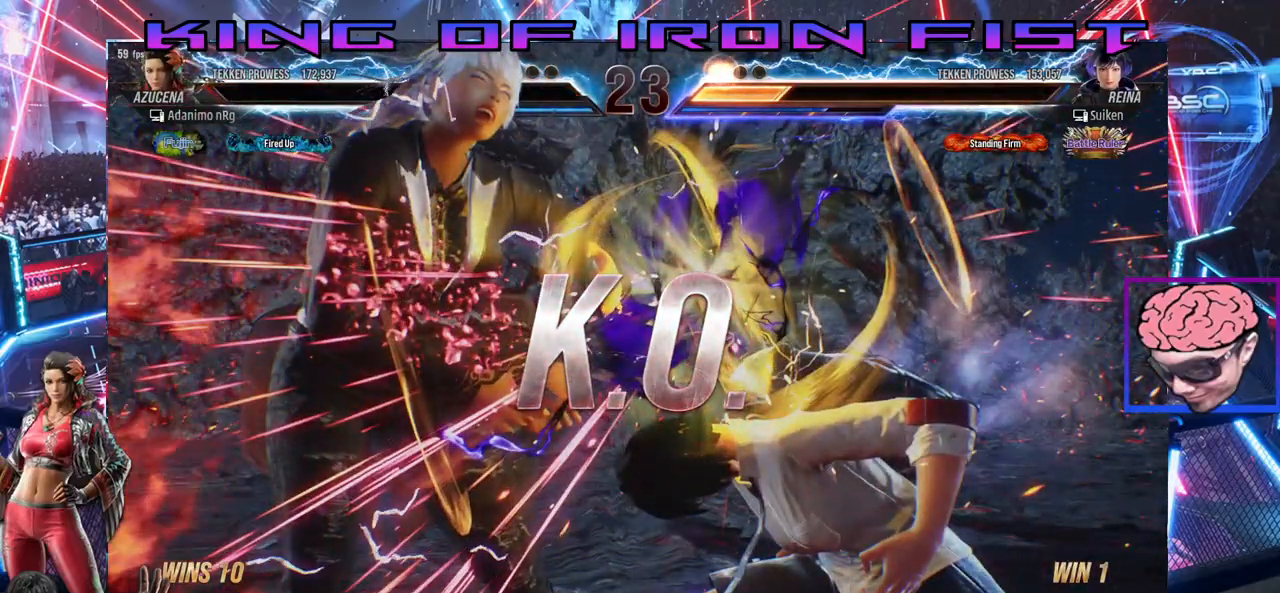
{"buttons": [], "left_stick": "center", "right_stick": "center", "events": []}
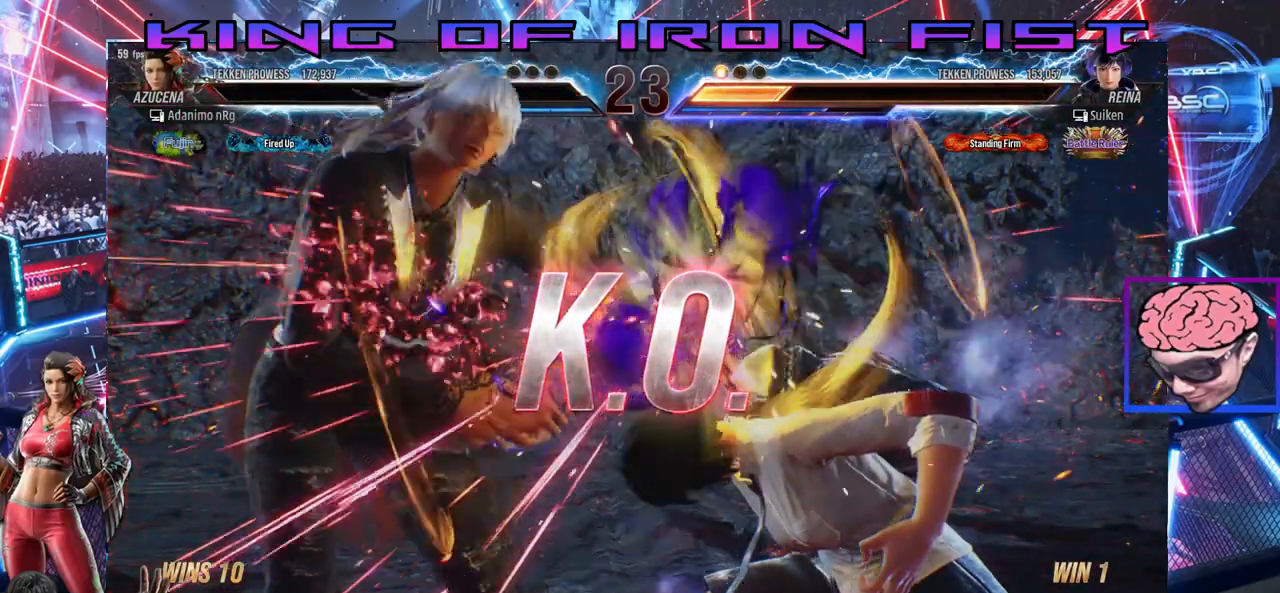
{"buttons": [], "left_stick": "center", "right_stick": "center", "events": []}
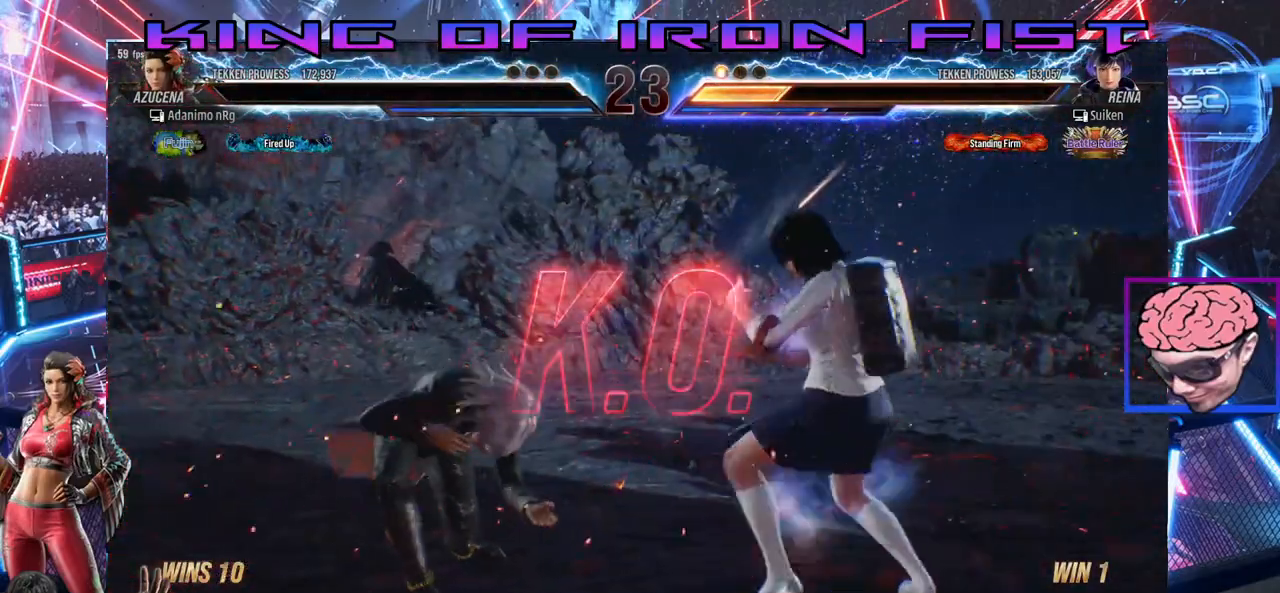
{"buttons": [], "left_stick": "center", "right_stick": "center", "events": []}
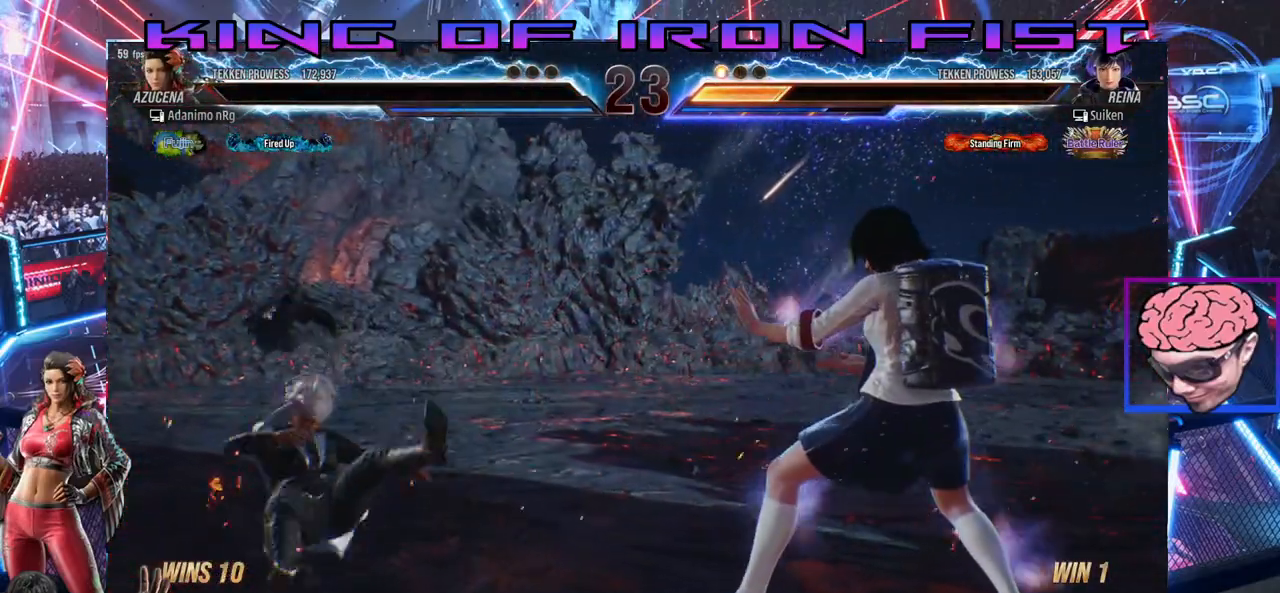
{"buttons": [], "left_stick": "center", "right_stick": "center", "events": []}
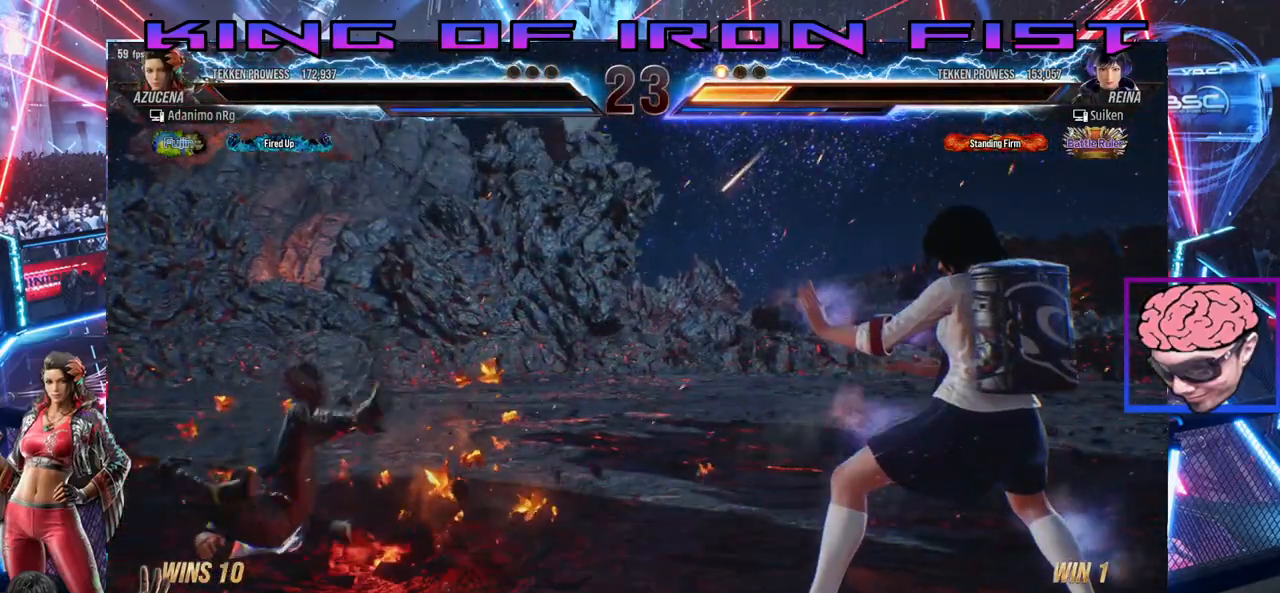
{"buttons": [], "left_stick": "center", "right_stick": "center", "events": []}